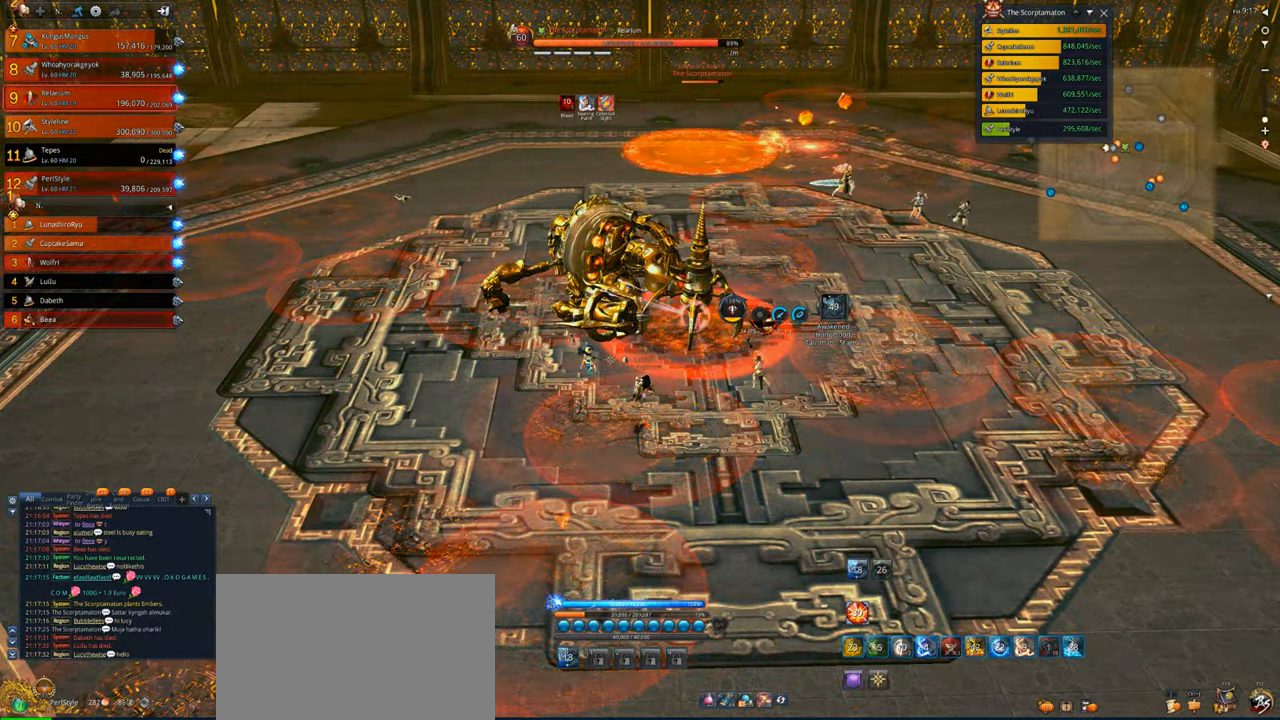
Gameplay with keyboard and mouse; each line is a JSON object with the keys and mouse buttons held at the frame after it. "events" lists presses ("down") and releases ("up") of "1", "2", "3", "4", "5", "a", "alt", "c", "caps_lock", "ctrl", "d", "e", "f", "g", "q", "r", "s", "shift", "space", "t", "tab", "v", "w", "x", "z", "mouse_left", "mouse_wheel" and "mouse_right" between this image and that frame as [ms after this image, input, new state], when the widget could be followed in between. "mouse_left", "mouse_wheel", "mouse_right" = the "left", "wheel", "right" buttons of the "mouse" list. No other keys are recorded. "wheel" means that the mouse wheel is clicked or scrolled. Not read: mouse_move.
{"keys": ["d", "e"], "mouse": [], "events": [[66, "e", "up"], [166, "e", "down"], [266, "e", "up"], [300, "e", "down"], [400, "e", "up"], [500, "e", "down"]]}
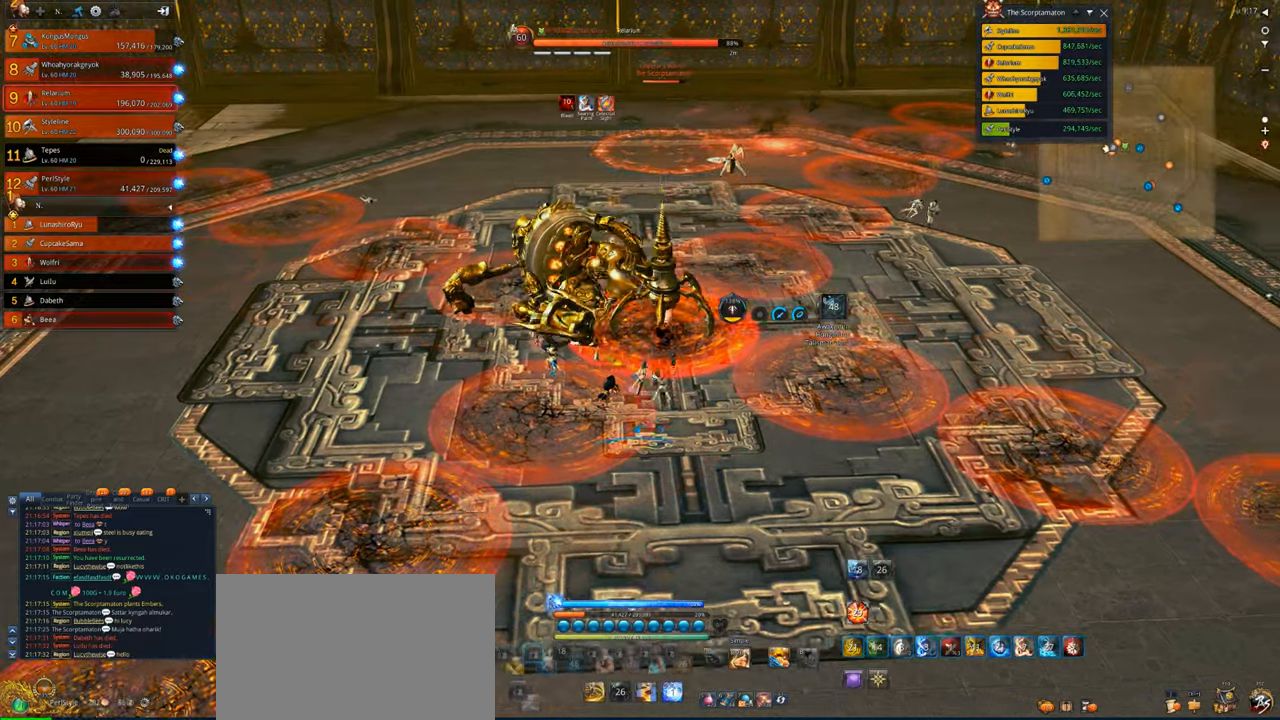
{"keys": ["a"], "mouse": [], "events": [[33, "e", "up"], [133, "e", "down"], [200, "e", "up"], [266, "e", "down"], [366, "d", "up"], [366, "e", "up"], [466, "a", "down"]]}
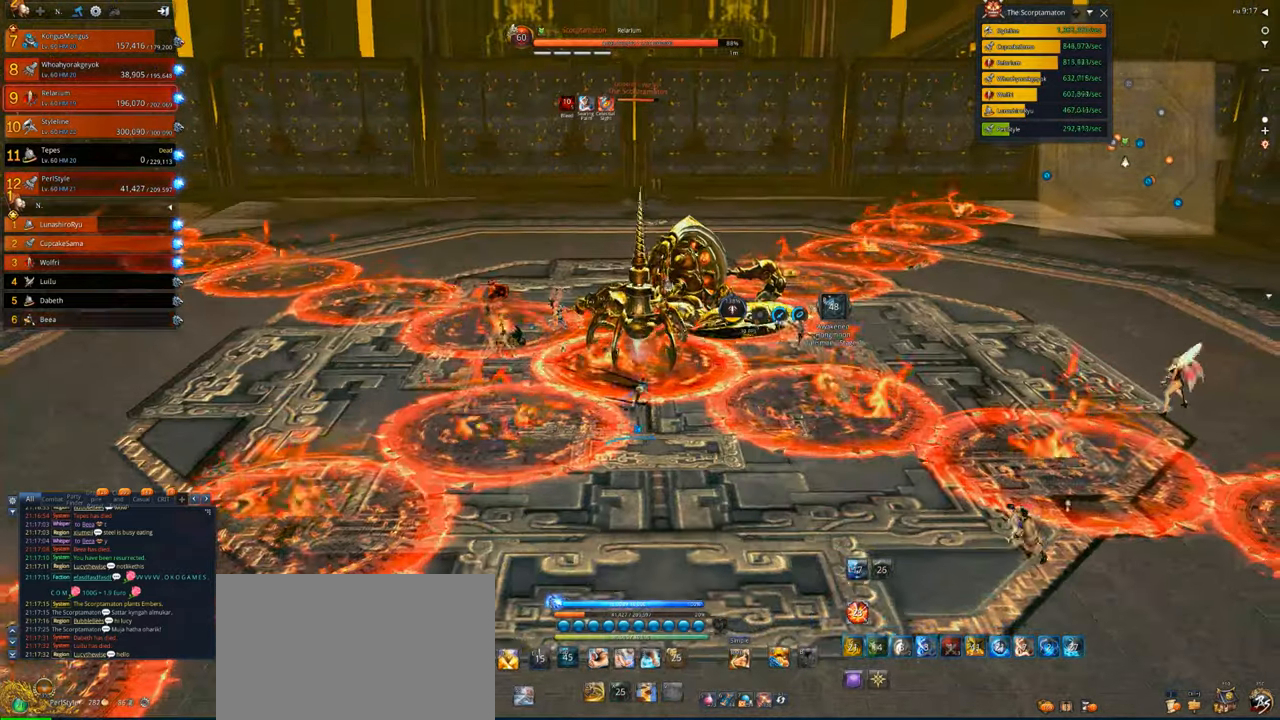
{"keys": ["a", "x"], "mouse": [], "events": [[400, "x", "down"]]}
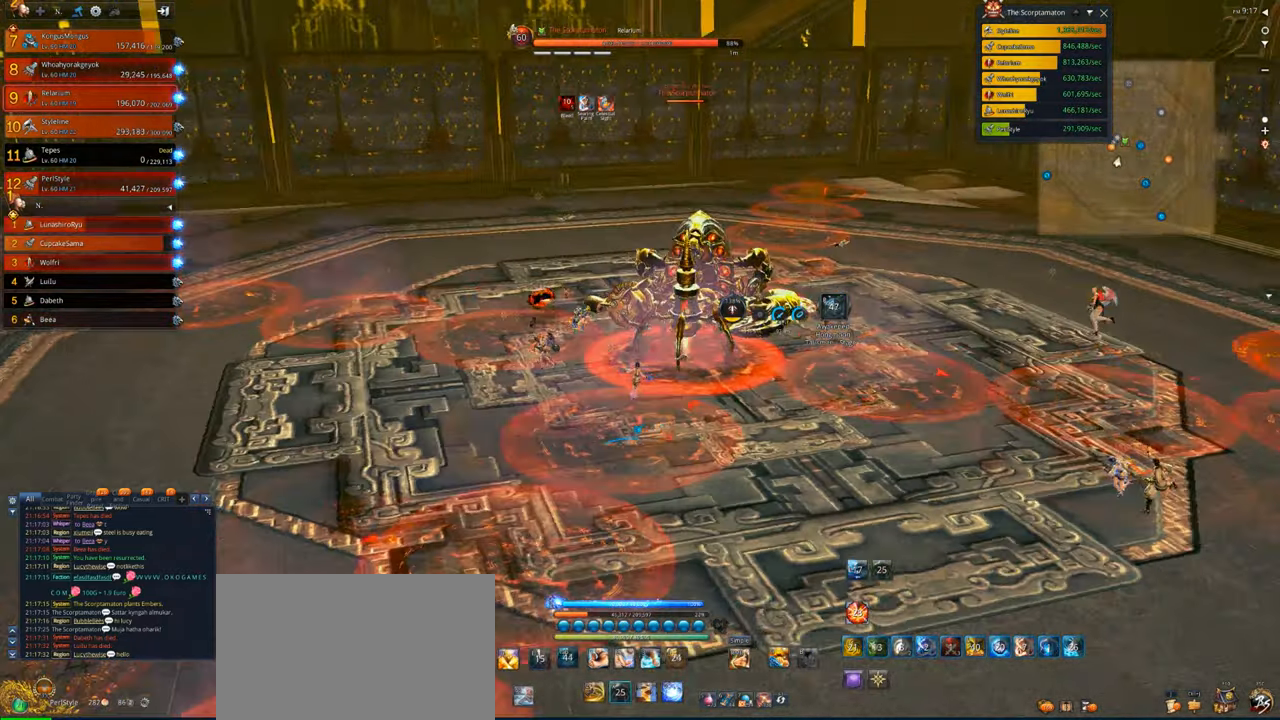
{"keys": ["a", "x"], "mouse": ["right"], "events": [[33, "x", "up"], [133, "x", "down"], [233, "x", "up"], [266, "x", "down"], [366, "x", "up"], [400, "mouse_right", "down"], [466, "x", "down"]]}
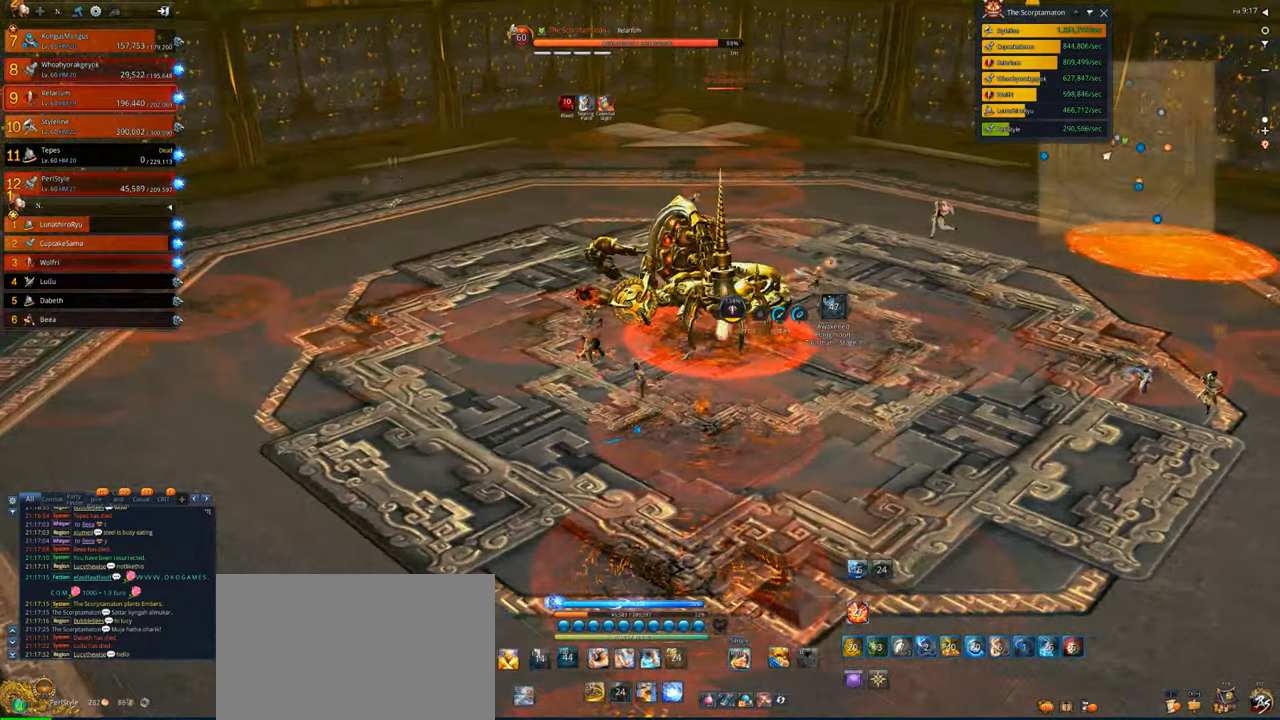
{"keys": ["a", "w"], "mouse": ["right"], "events": [[100, "x", "up"], [466, "w", "down"]]}
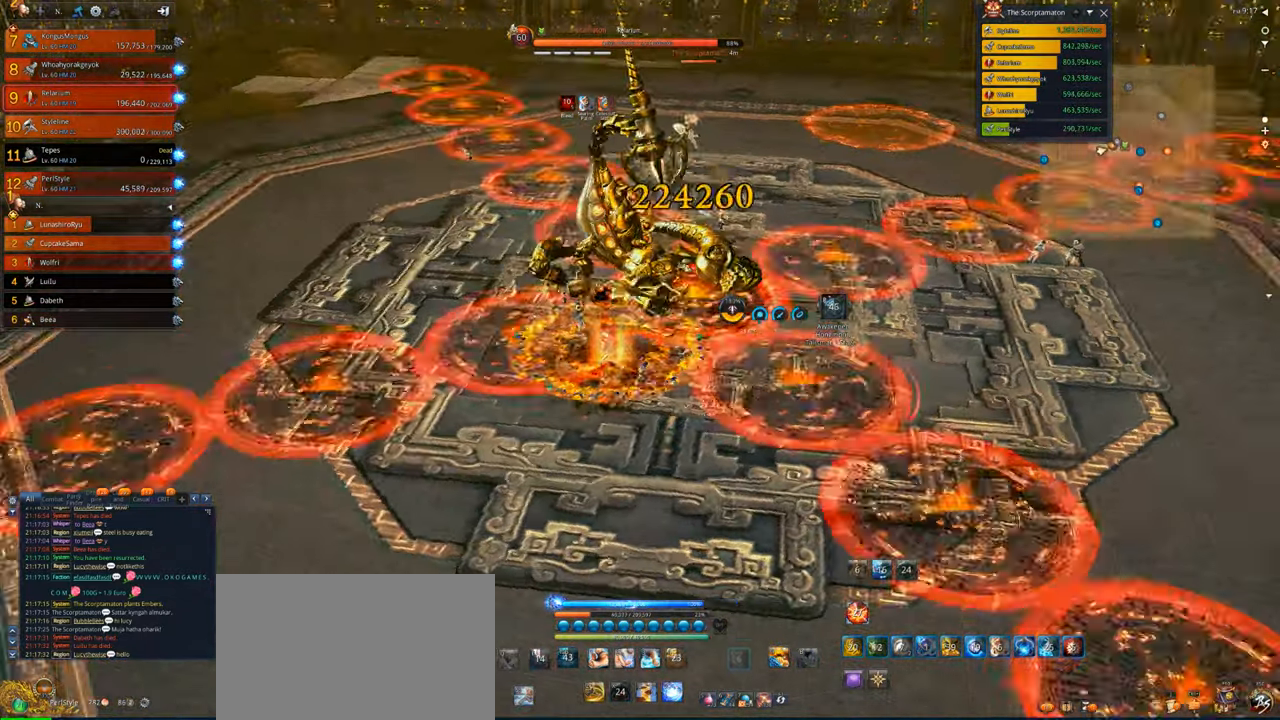
{"keys": [], "mouse": ["right"], "events": [[66, "a", "up"], [66, "w", "up"], [166, "d", "down"], [300, "d", "up"]]}
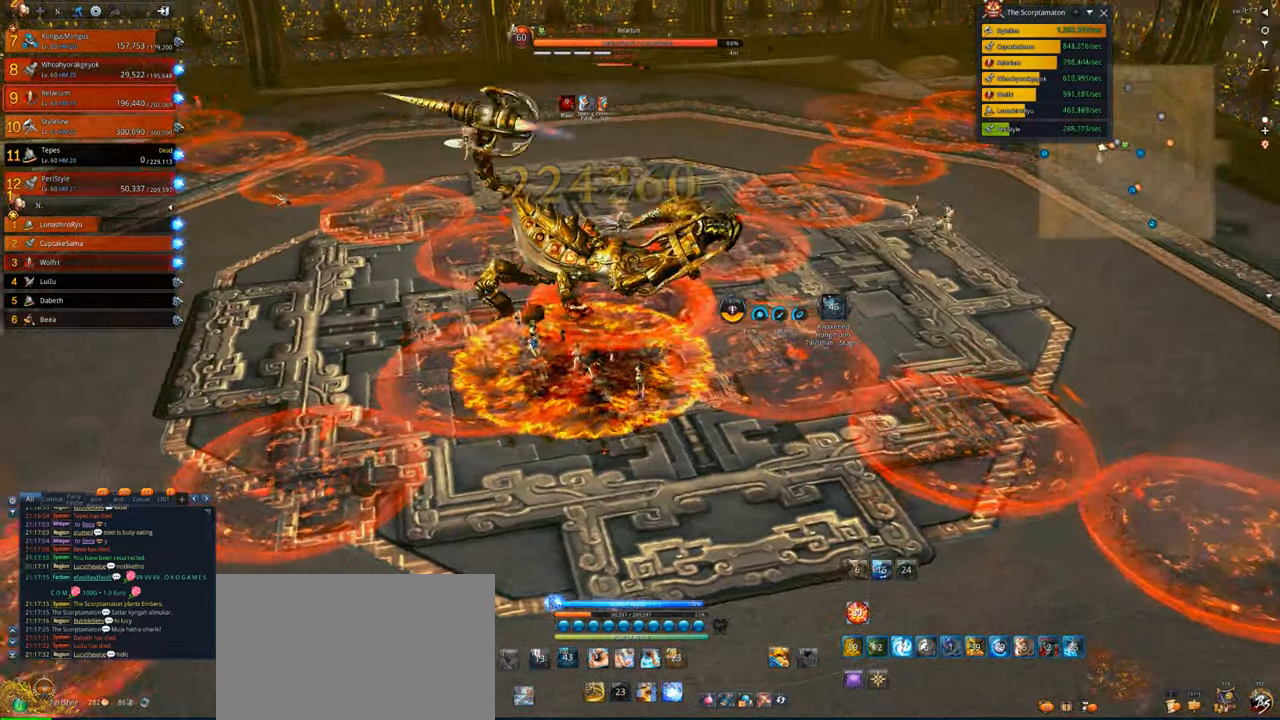
{"keys": ["v"], "mouse": [], "events": [[33, "mouse_right", "up"], [33, "v", "down"], [133, "a", "down"], [166, "v", "up"], [266, "a", "up"], [300, "v", "down"], [400, "v", "up"], [500, "v", "down"]]}
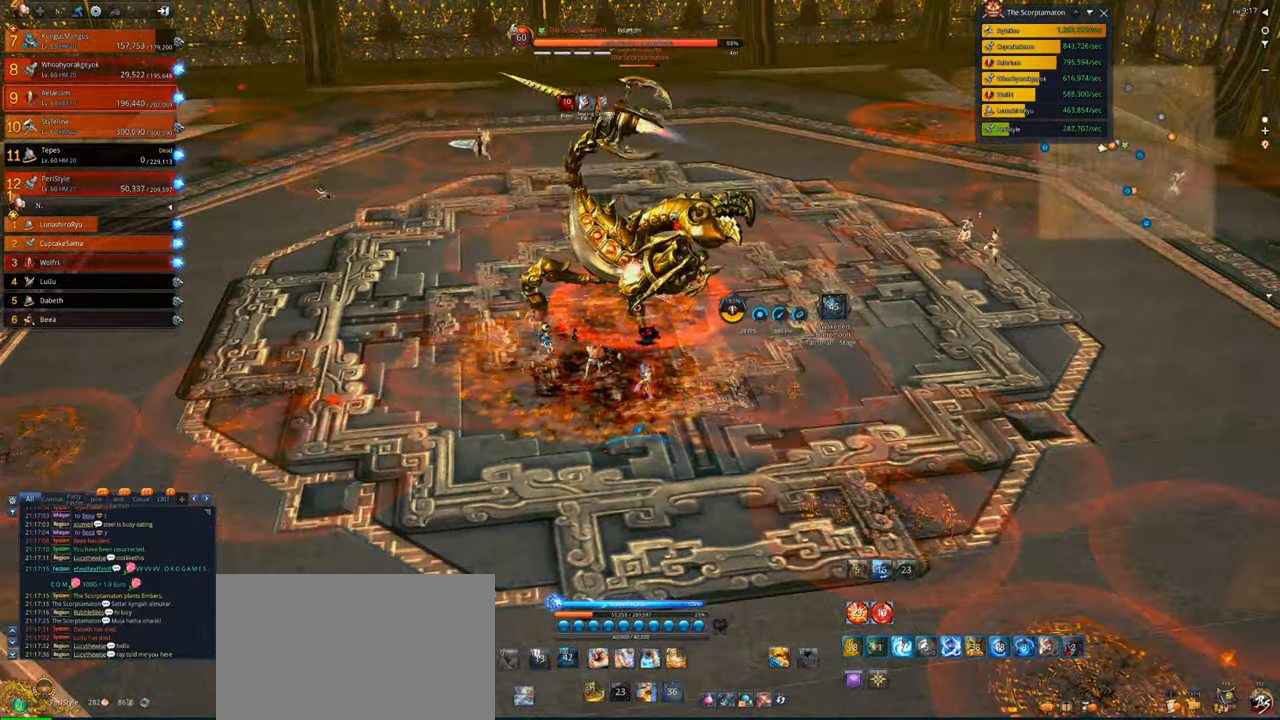
{"keys": ["a"], "mouse": ["right"], "events": [[33, "a", "down"], [100, "v", "up"], [200, "mouse_right", "down"], [266, "a", "up"], [433, "a", "down"]]}
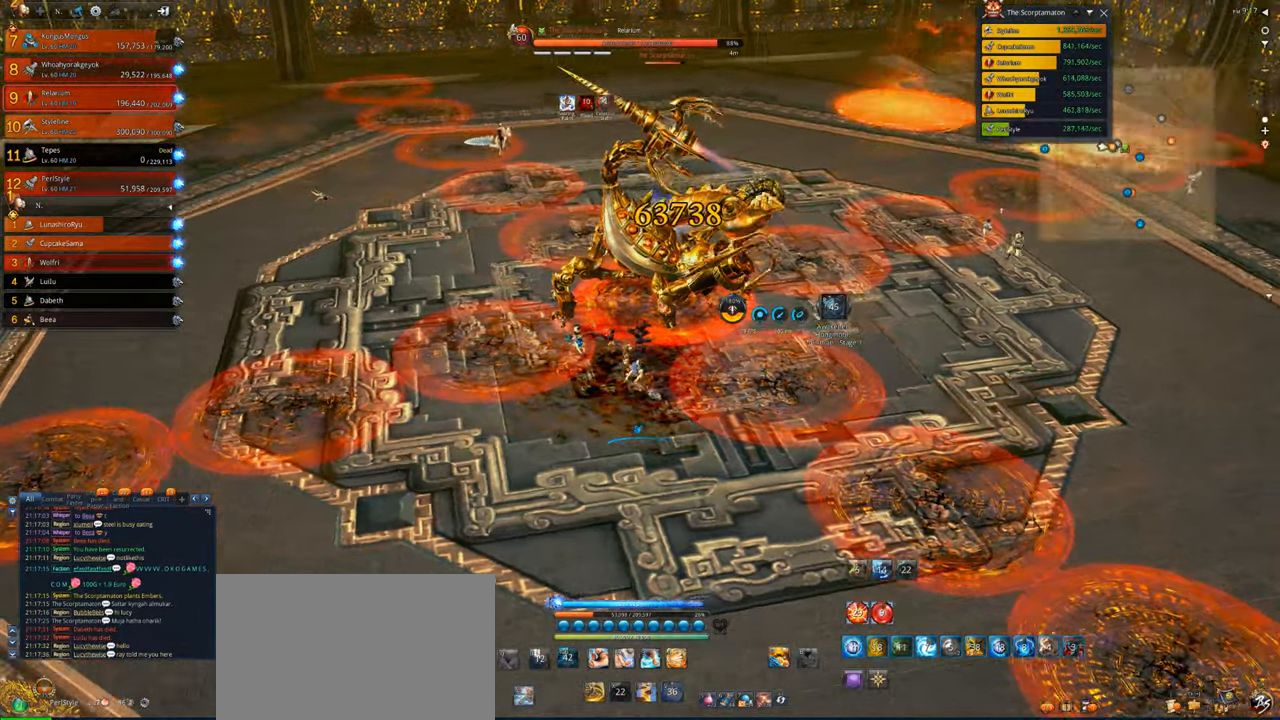
{"keys": [], "mouse": ["right"], "events": [[166, "a", "up"]]}
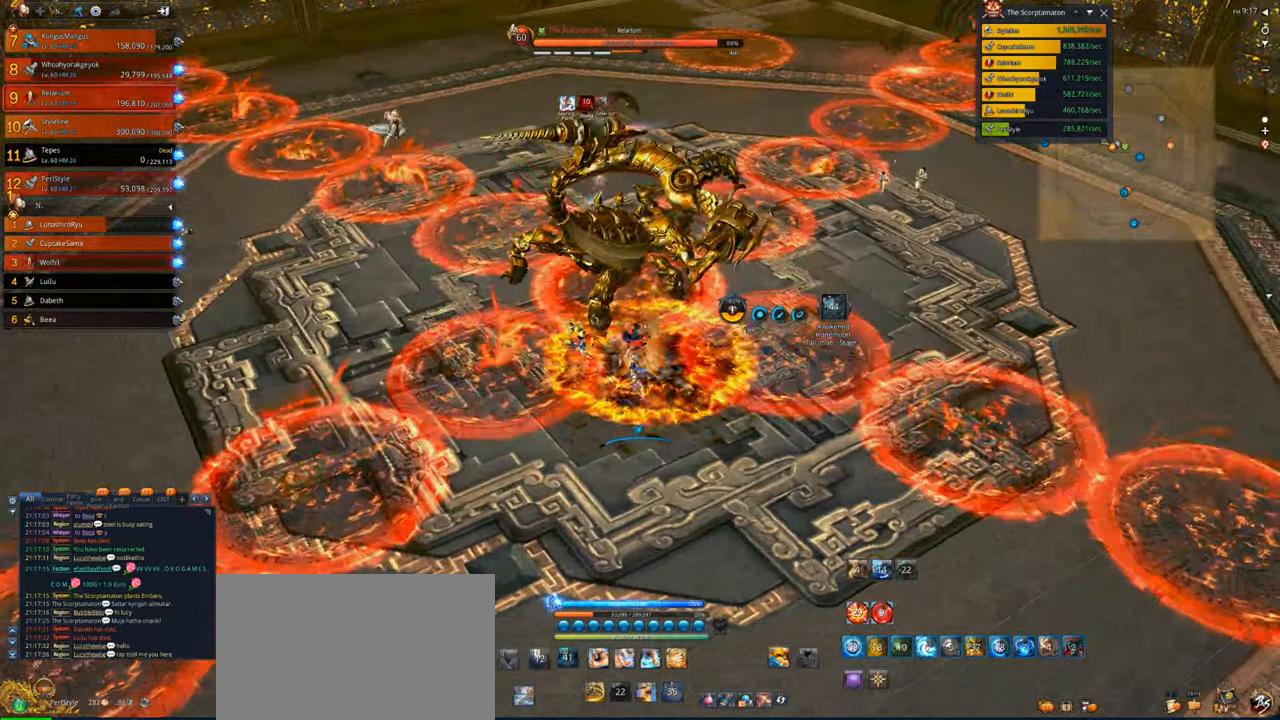
{"keys": [], "mouse": ["right"], "events": []}
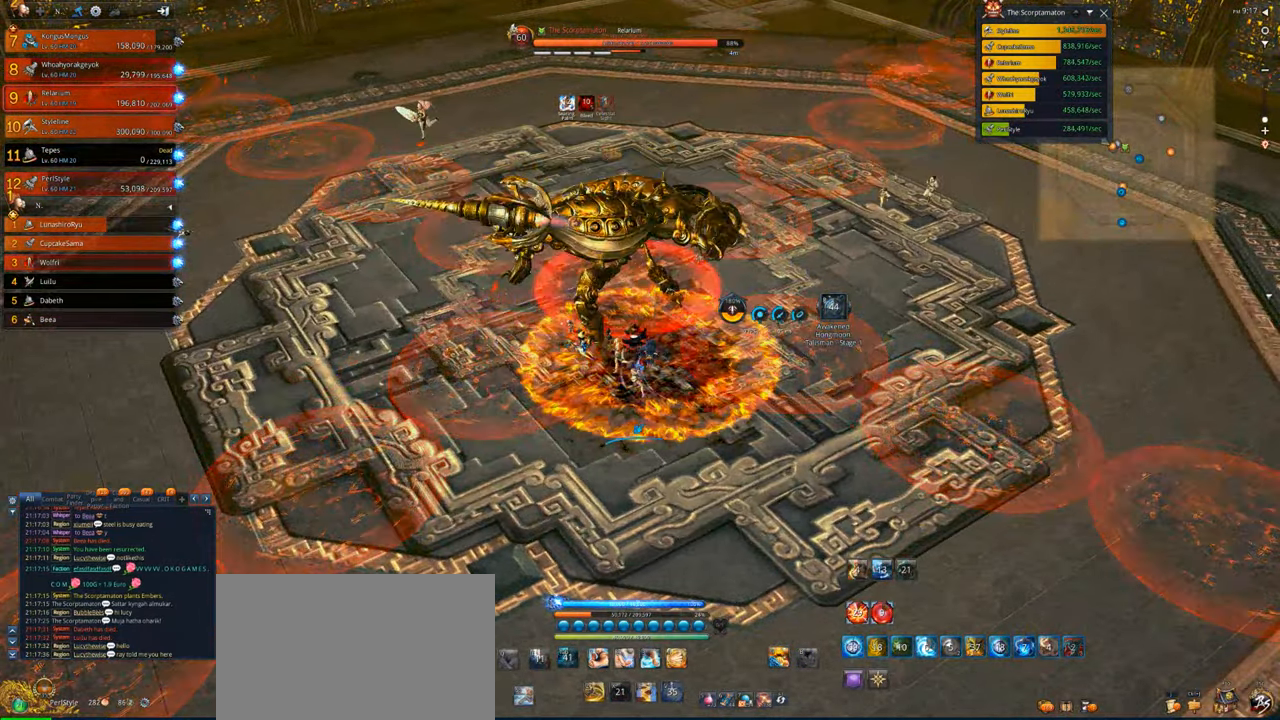
{"keys": ["4"], "mouse": [], "events": [[266, "4", "down"], [433, "4", "up"], [466, "4", "down"], [500, "mouse_right", "up"]]}
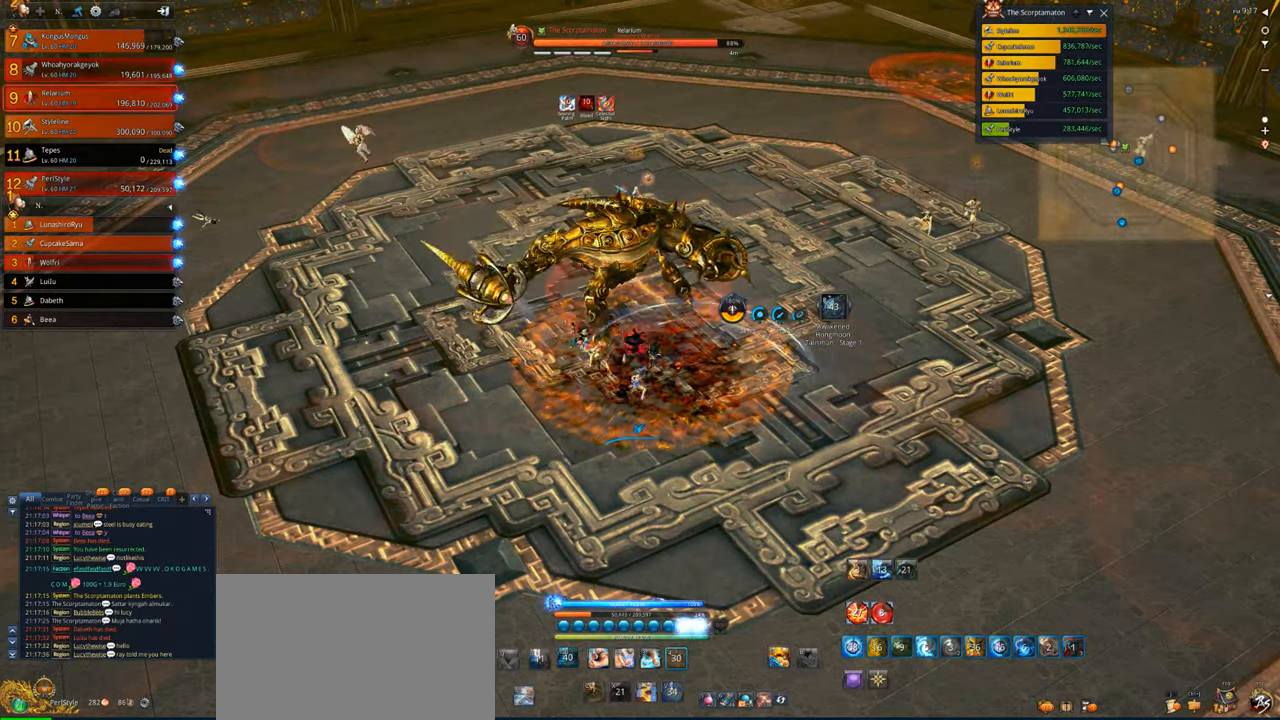
{"keys": [], "mouse": ["right"], "events": [[66, "4", "up"], [166, "a", "down"], [166, "mouse_right", "down"], [200, "x", "down"], [300, "a", "up"], [300, "mouse_right", "up"], [333, "x", "up"], [400, "a", "down"], [400, "mouse_right", "down"], [400, "x", "down"], [433, "a", "up"], [466, "x", "up"]]}
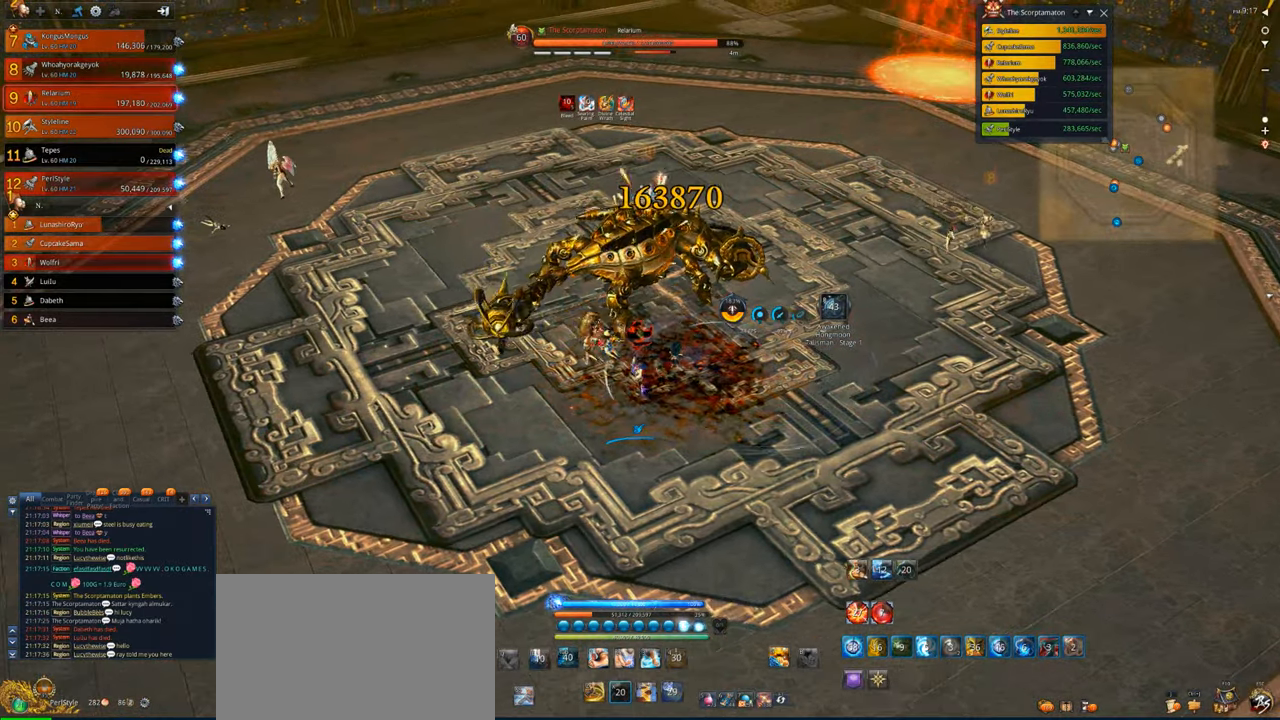
{"keys": ["s"], "mouse": ["right"], "events": [[33, "mouse_right", "up"], [66, "x", "down"], [133, "mouse_right", "down"], [166, "s", "down"], [166, "x", "up"]]}
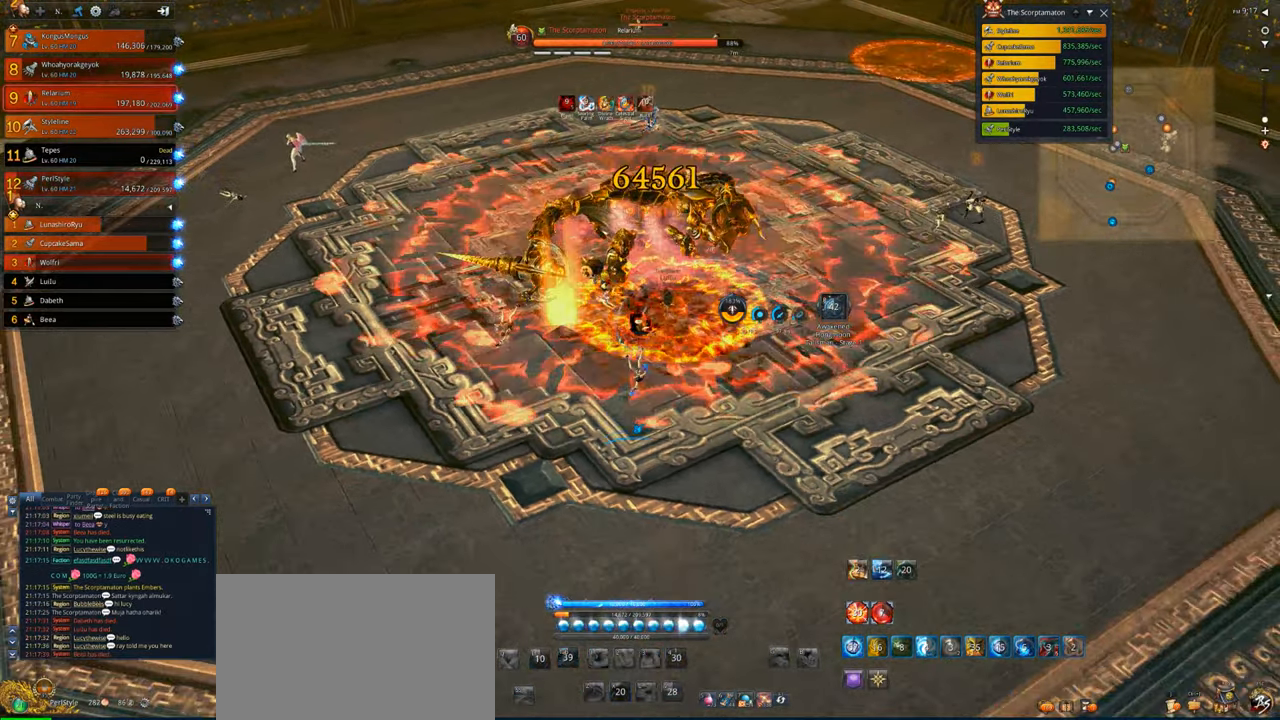
{"keys": [], "mouse": [], "events": [[33, "s", "up"], [100, "mouse_right", "up"], [200, "f", "down"], [266, "f", "up"], [366, "f", "down"], [500, "f", "up"]]}
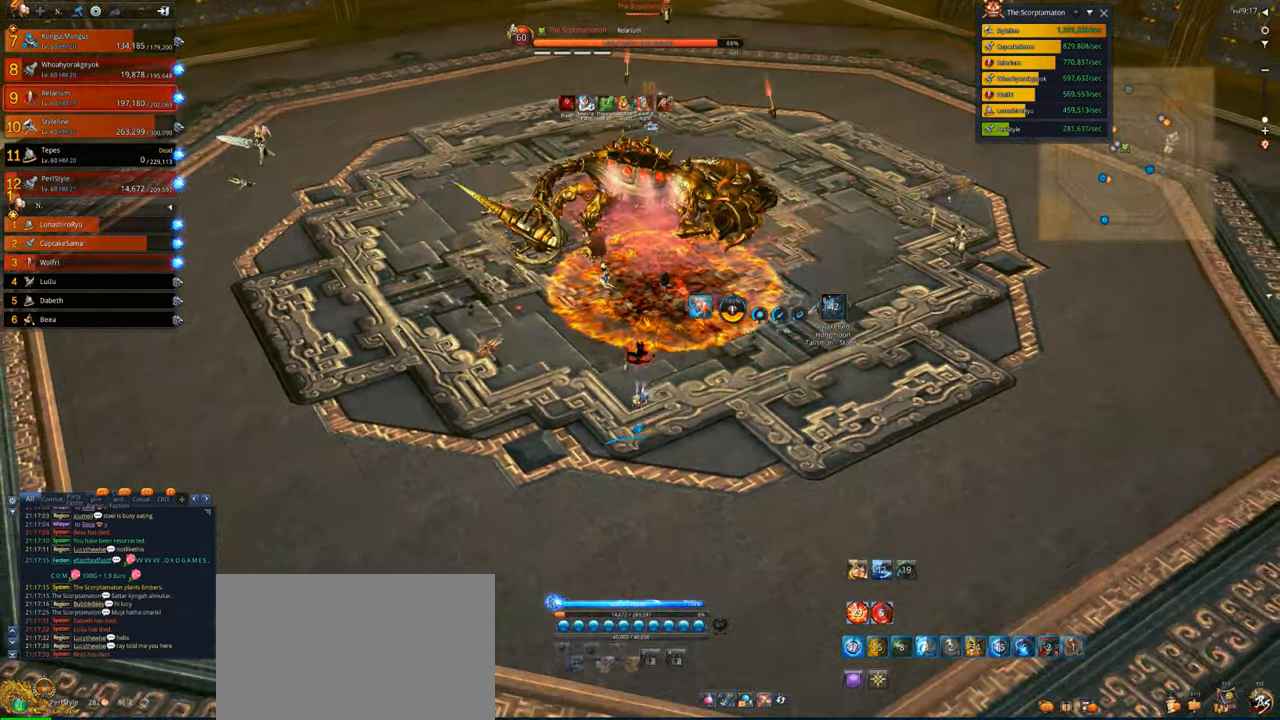
{"keys": [], "mouse": [], "events": [[100, "tab", "down"], [200, "tab", "up"], [300, "tab", "down"], [400, "tab", "up"]]}
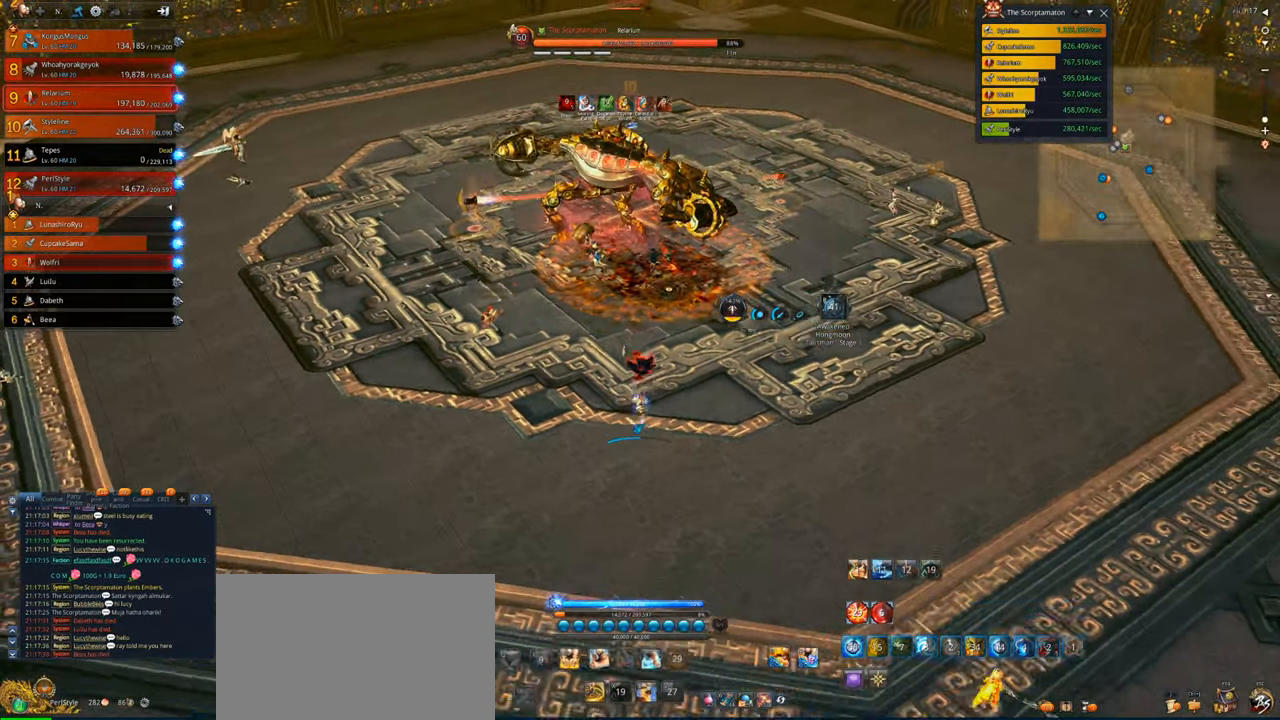
{"keys": [], "mouse": [], "events": [[66, "d", "down"], [300, "d", "up"], [400, "mouse_wheel", "down"], [500, "mouse_wheel", "up"]]}
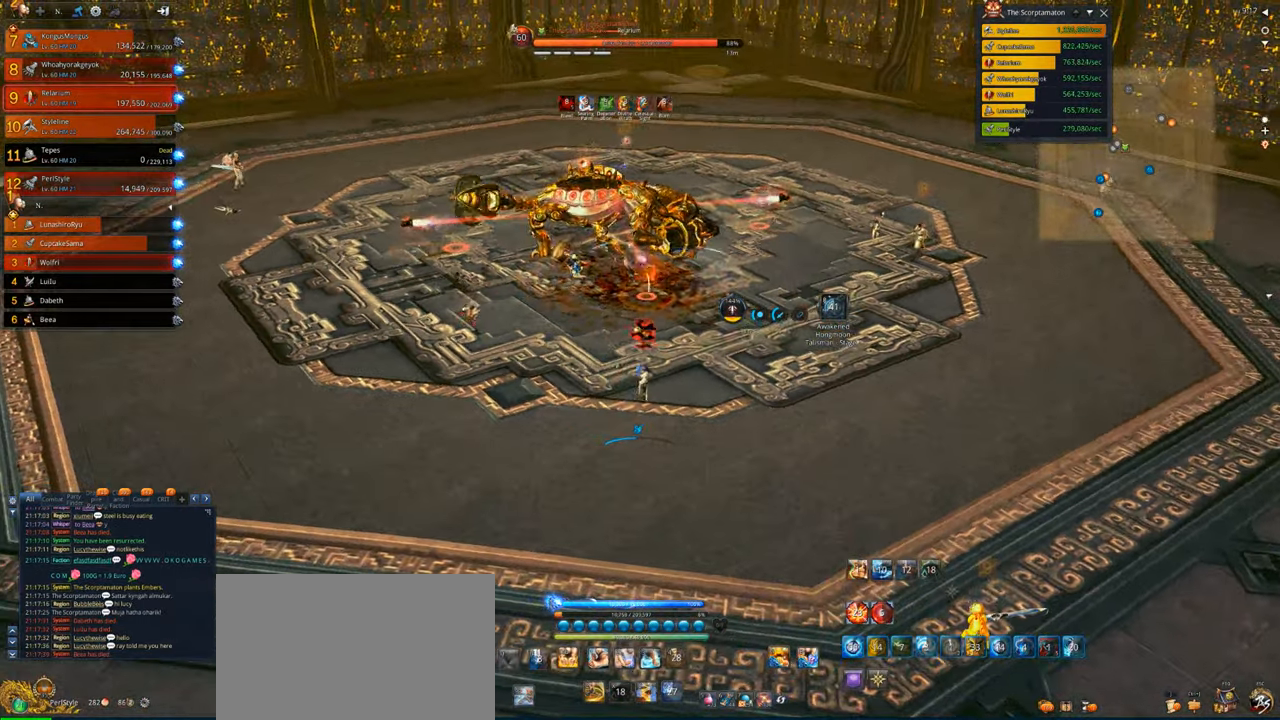
{"keys": [], "mouse": [], "events": [[366, "5", "down"], [466, "5", "up"]]}
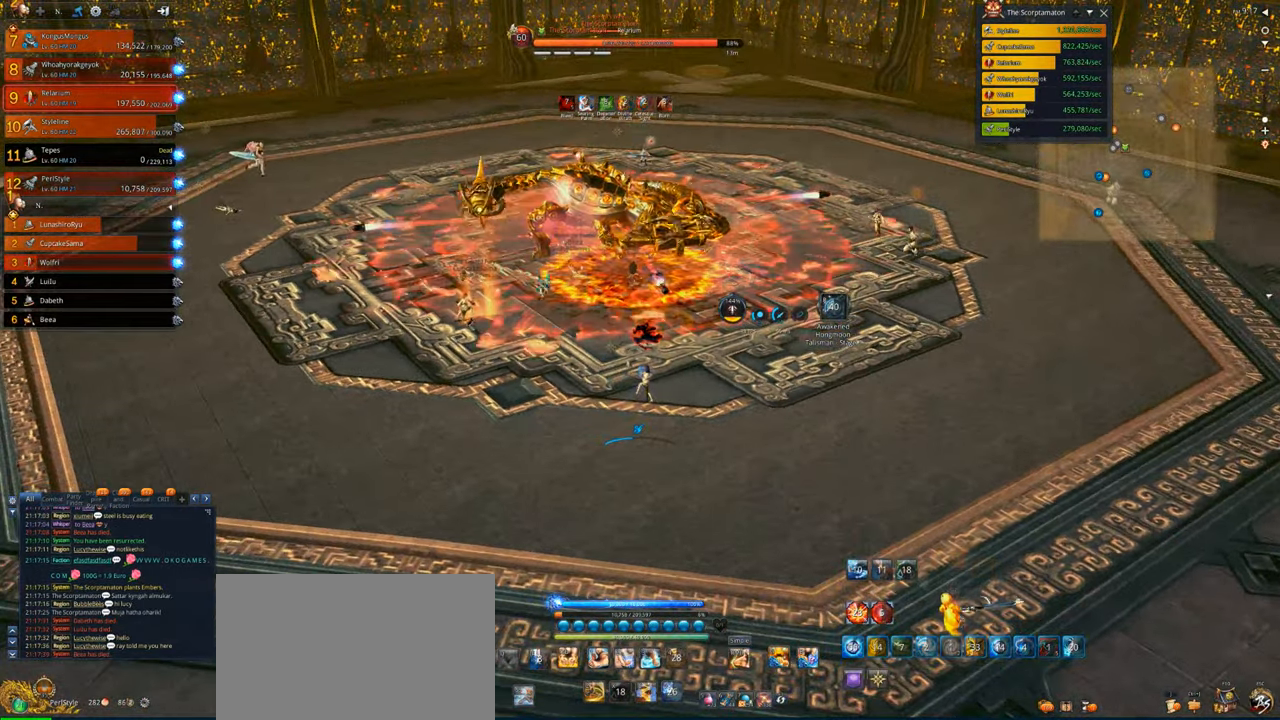
{"keys": ["d"], "mouse": [], "events": [[66, "5", "down"], [100, "5", "up"], [333, "d", "down"]]}
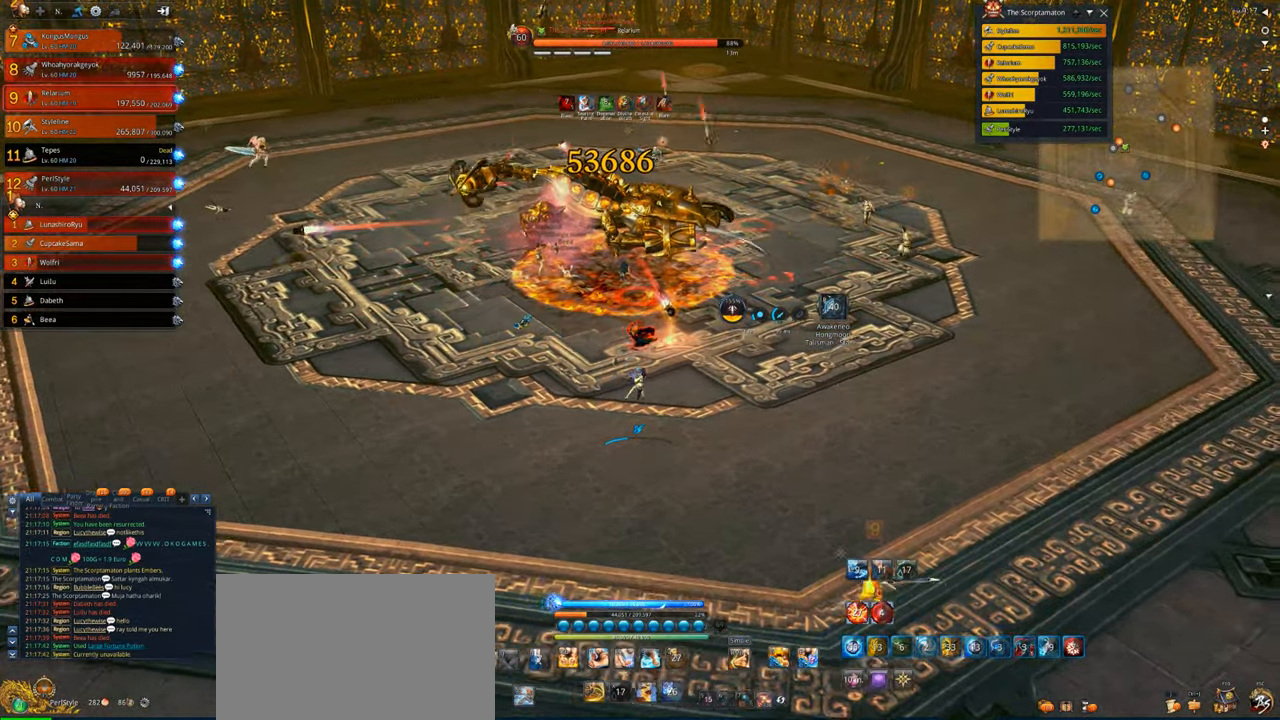
{"keys": [], "mouse": ["right"], "events": [[33, "mouse_right", "down"], [33, "w", "down"], [233, "d", "up"], [266, "w", "up"]]}
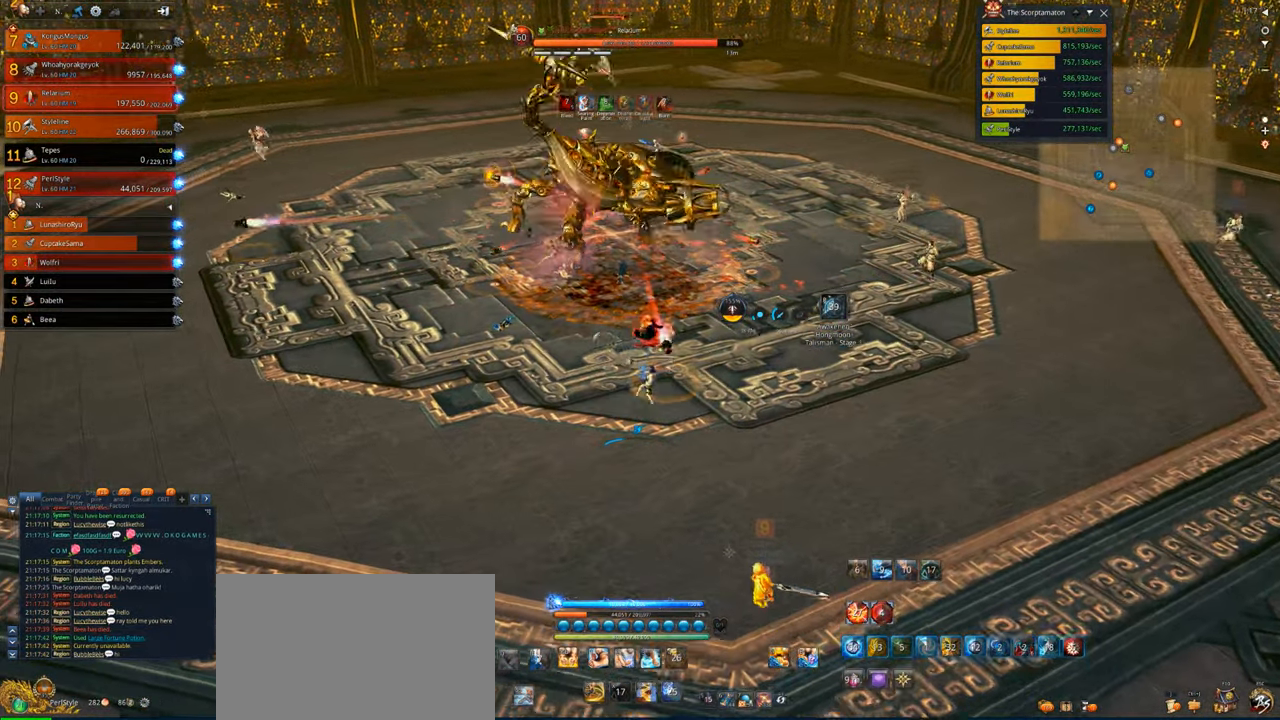
{"keys": ["a"], "mouse": [], "events": [[200, "a", "down"], [266, "w", "down"], [366, "mouse_right", "up"], [366, "w", "up"]]}
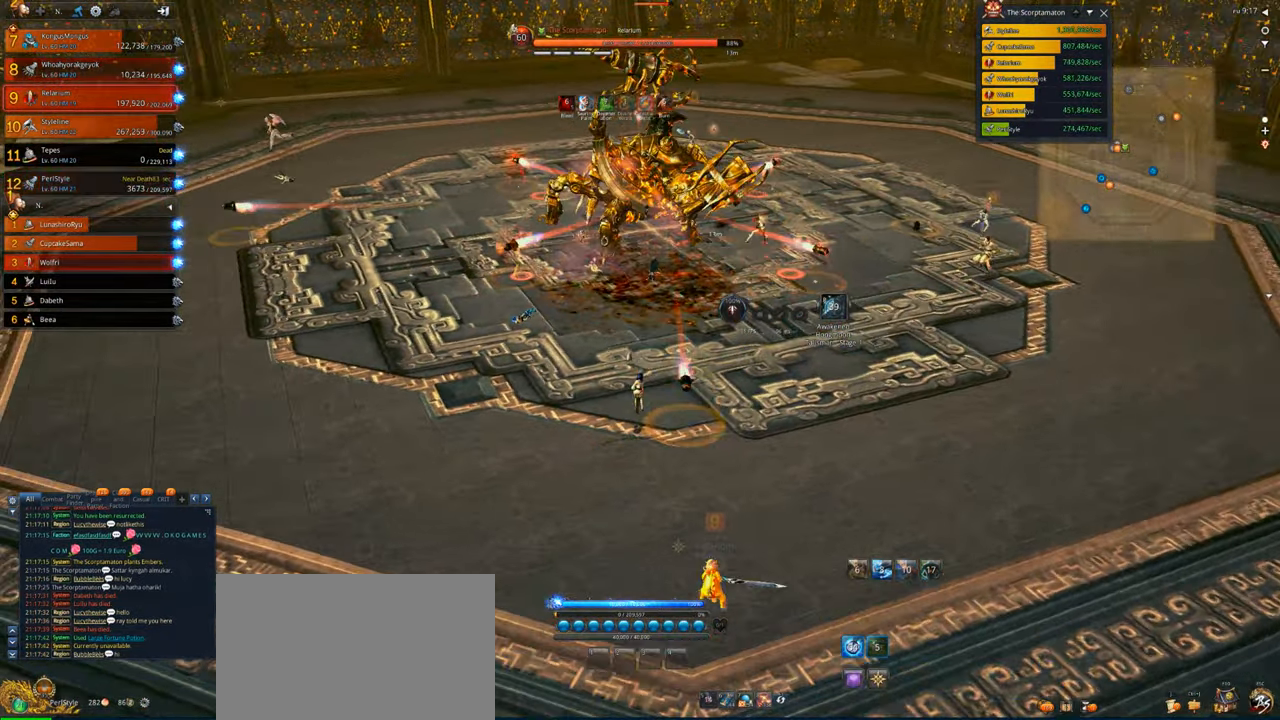
{"keys": [], "mouse": [], "events": [[233, "a", "up"], [233, "d", "down"], [400, "d", "up"]]}